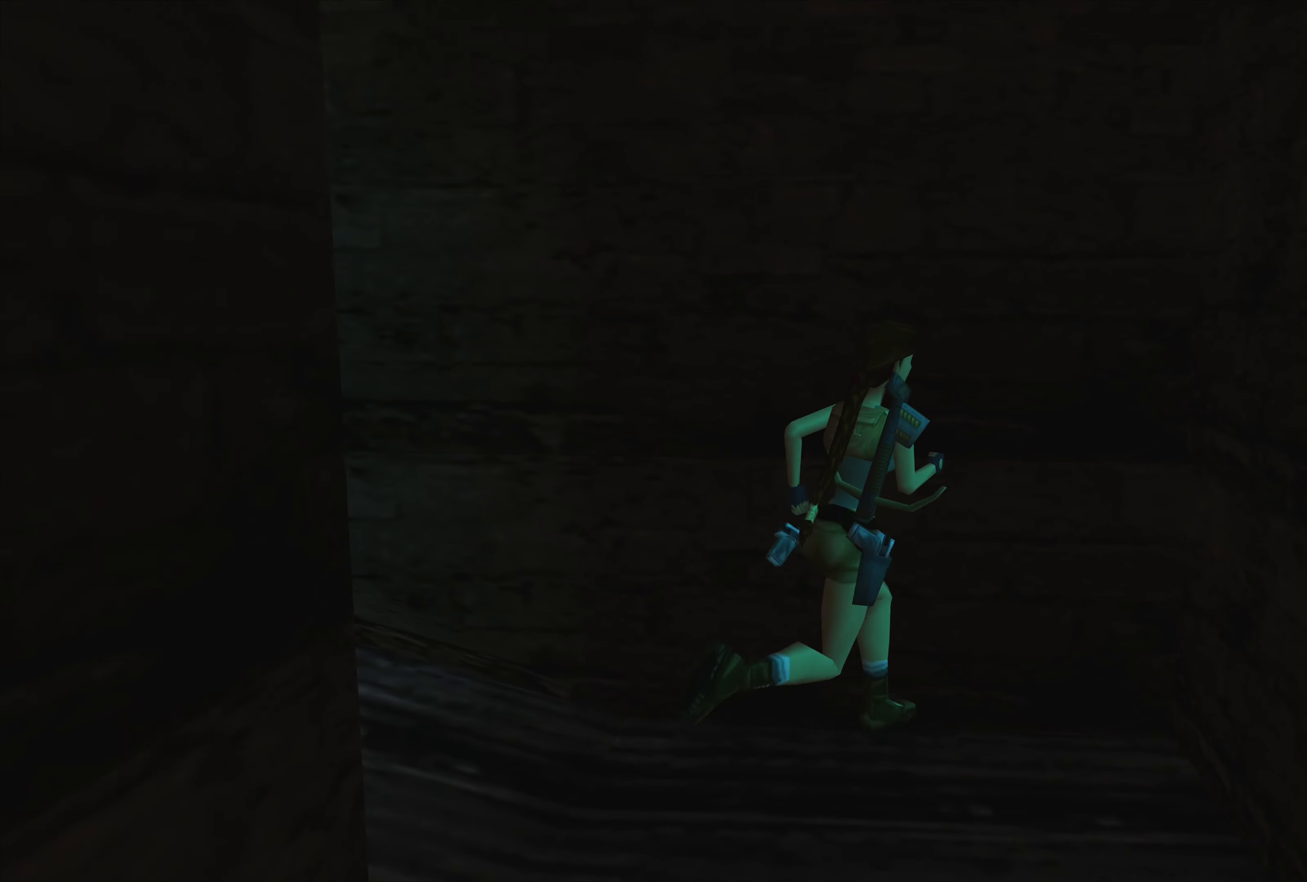
Gameplay with a controller (PlayStation layout); each line is a JSON object with the inputs held at the frame after it. "events" lists button and stick changes between this image and that frame as [ms after this image, input, new state], when the widget could be followed in between. Not read: L2 L3 R2 R3.
{"buttons": [], "left_stick": "left", "right_stick": "center", "events": [[150, "left_stick", "left"]]}
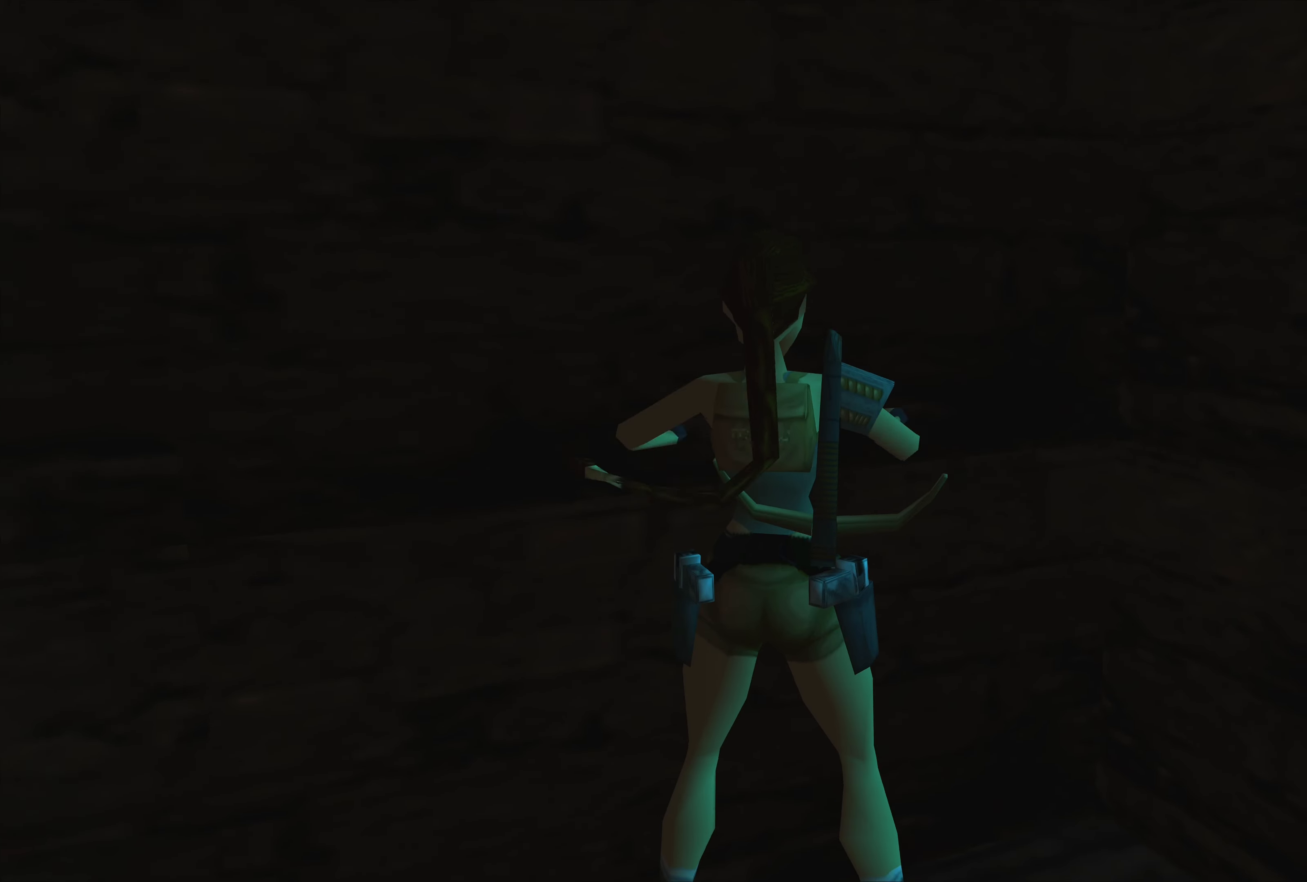
{"buttons": [], "left_stick": "left", "right_stick": "center", "events": []}
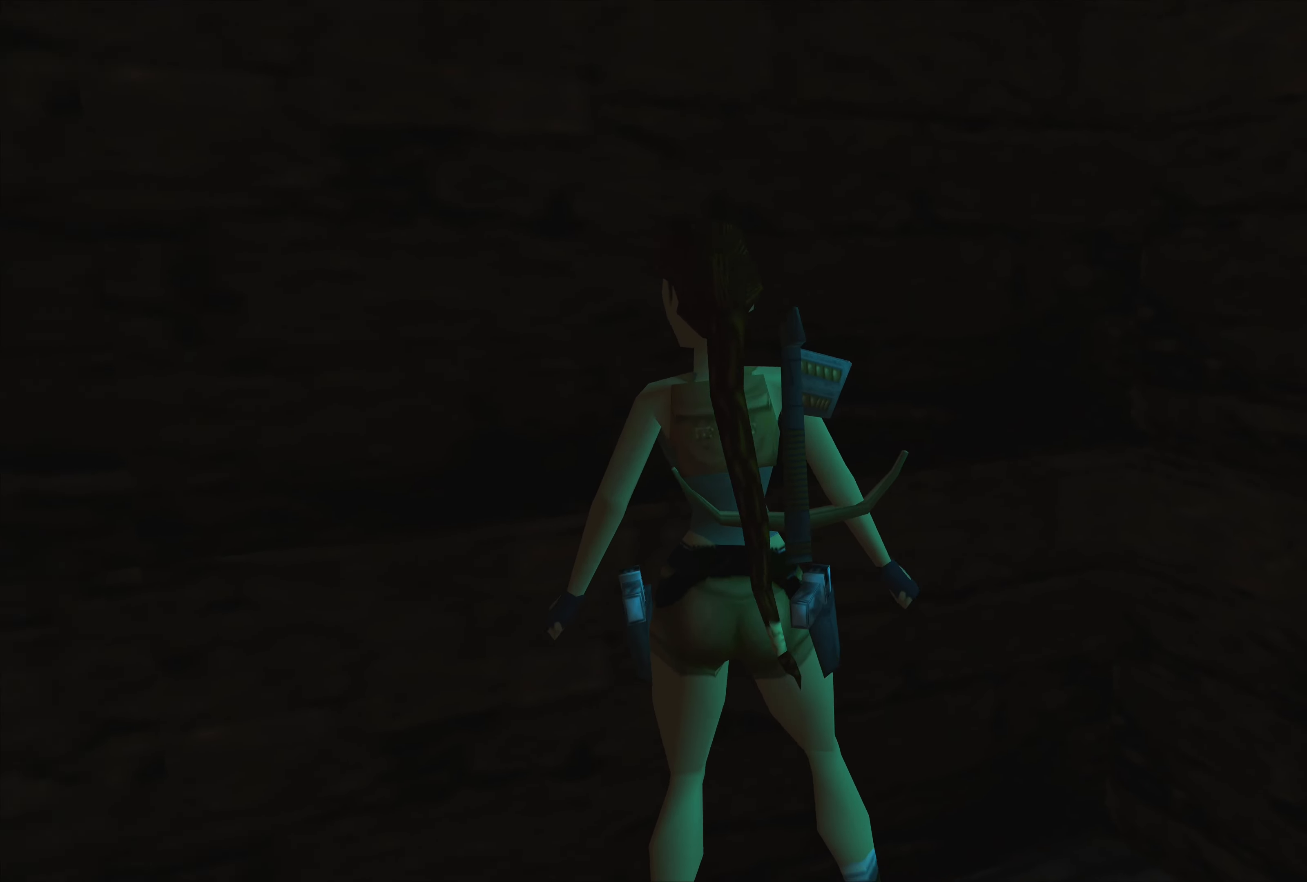
{"buttons": [], "left_stick": "up-left", "right_stick": "center", "events": [[383, "left_stick", "up-left"]]}
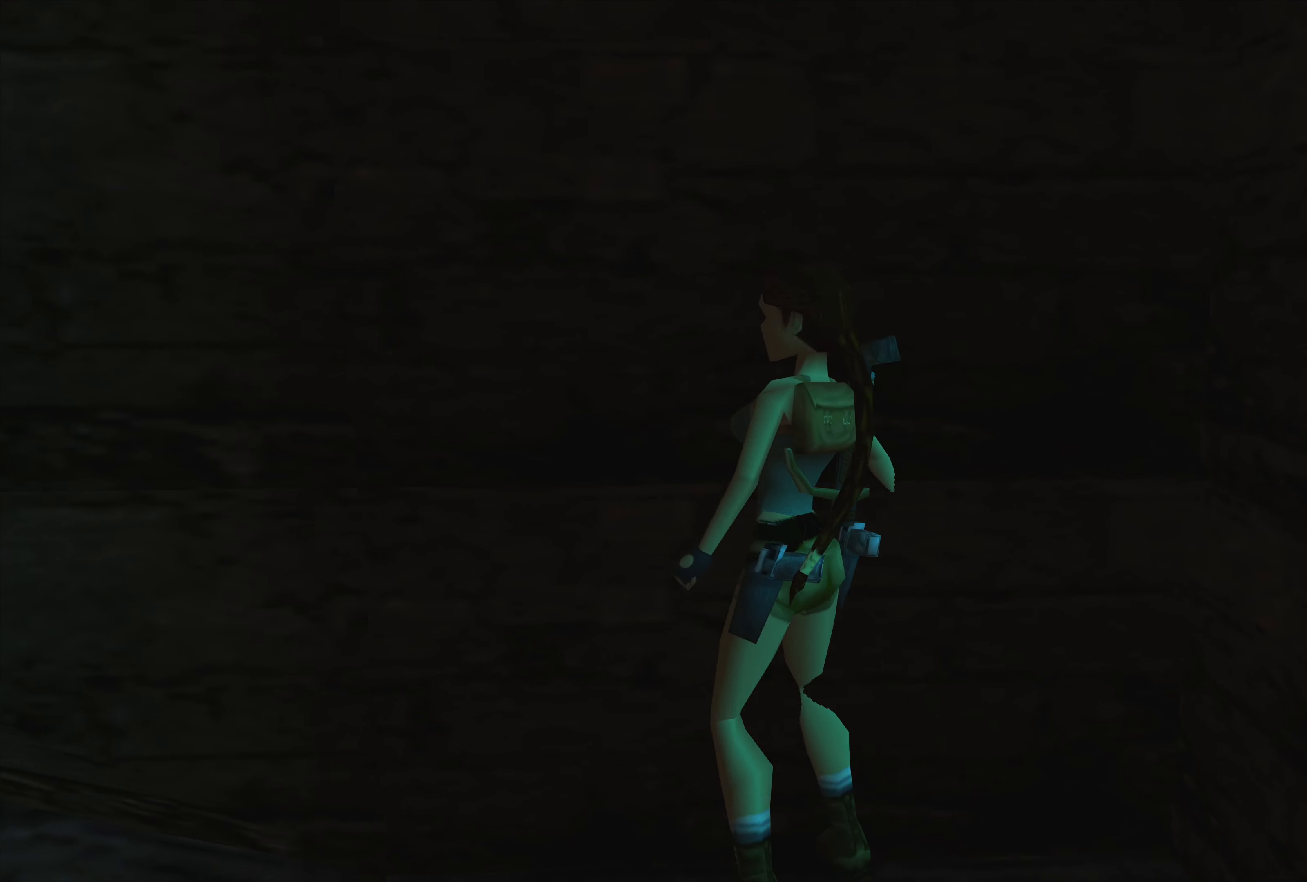
{"buttons": [], "left_stick": "up-right", "right_stick": "center", "events": [[200, "left_stick", "up"], [483, "left_stick", "up-right"]]}
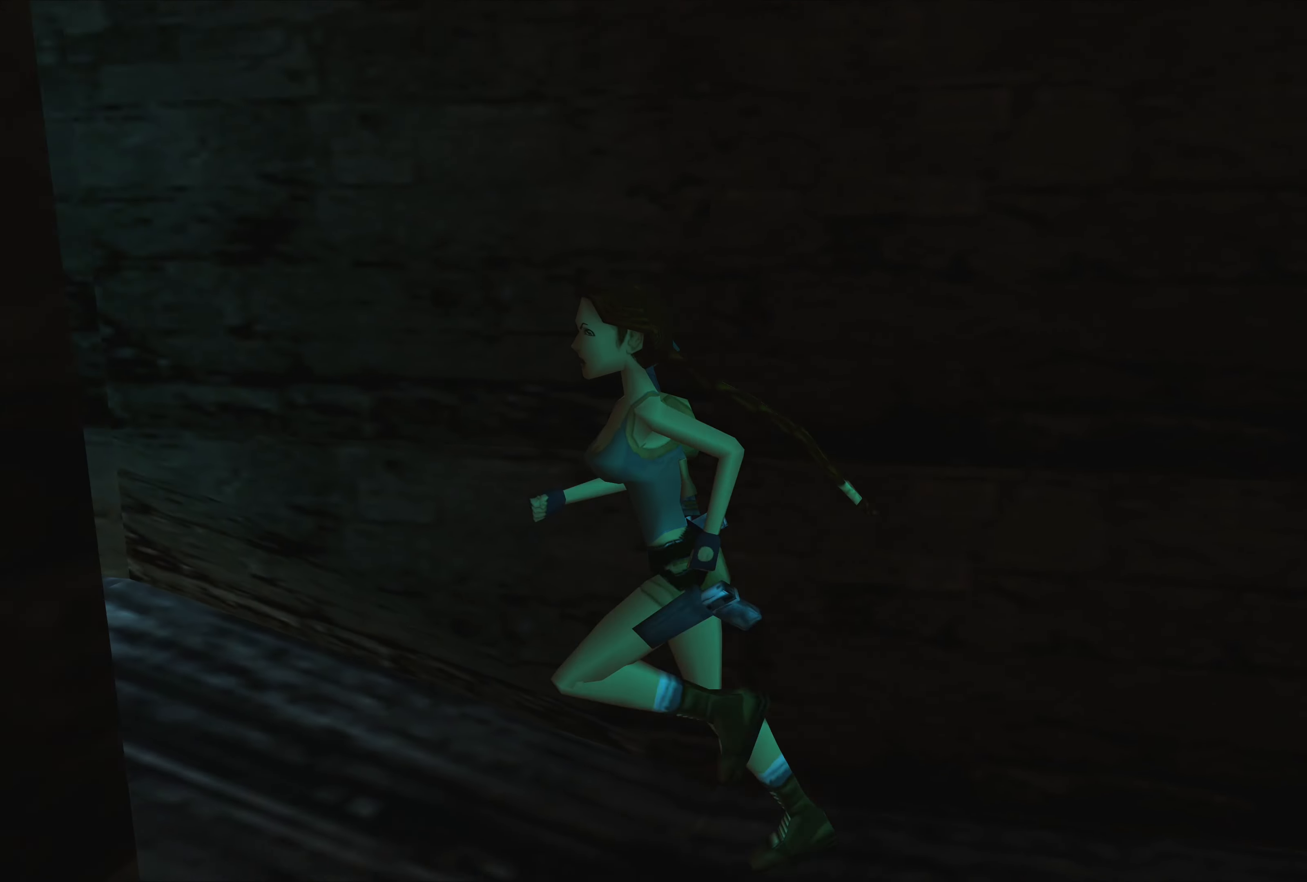
{"buttons": [], "left_stick": "up", "right_stick": "center", "events": [[366, "left_stick", "up"]]}
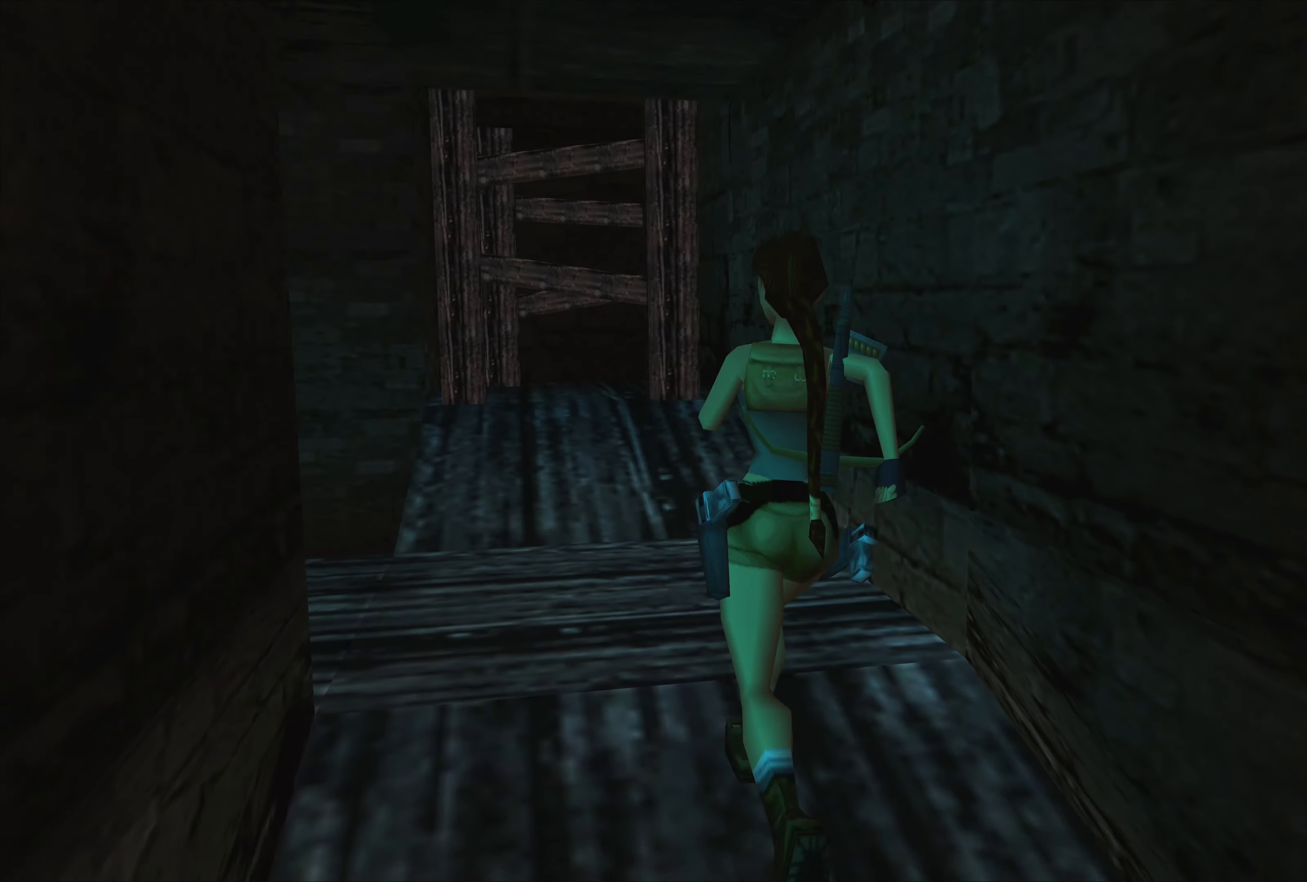
{"buttons": [], "left_stick": "up-left", "right_stick": "center", "events": [[466, "left_stick", "up-left"]]}
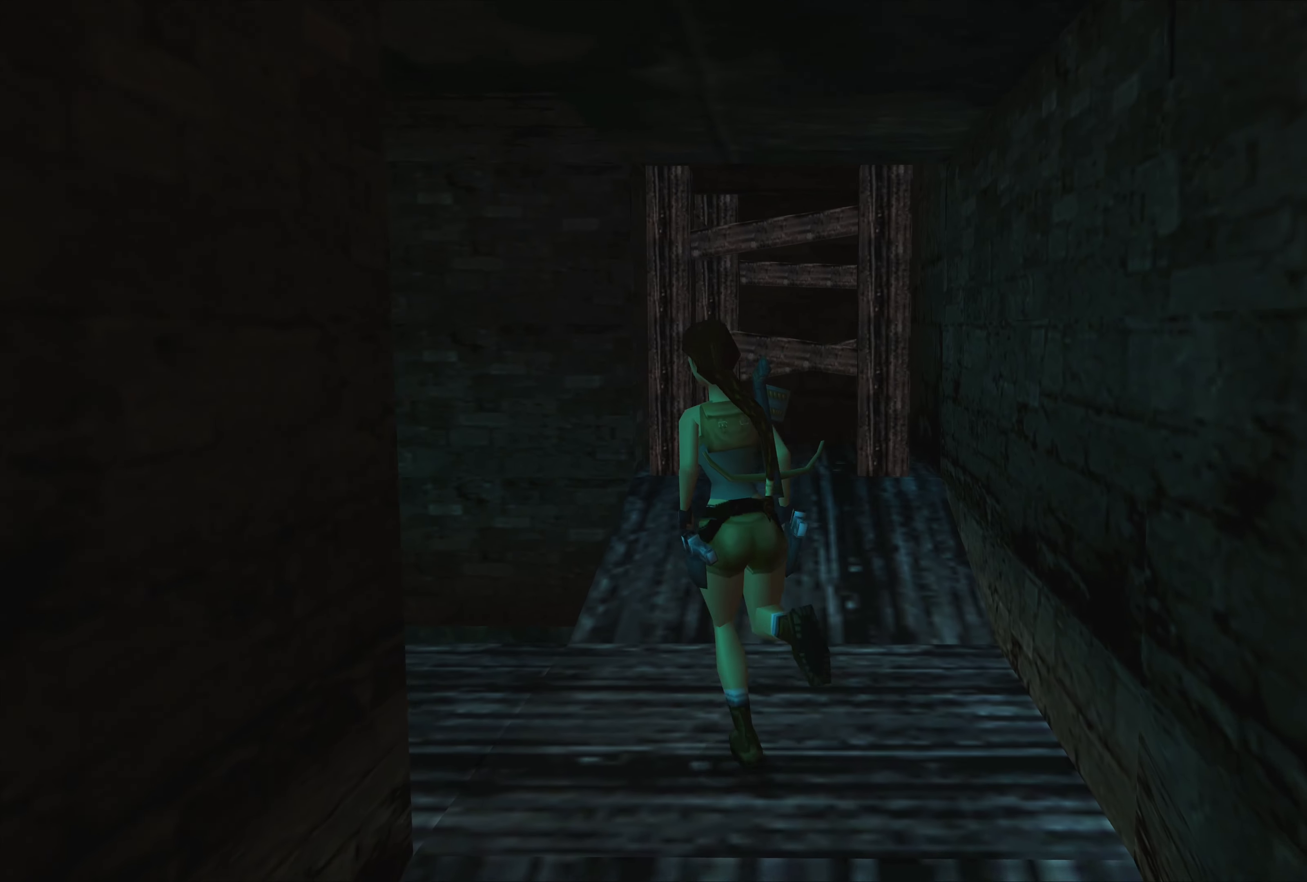
{"buttons": [], "left_stick": "center", "right_stick": "center", "events": [[133, "left_stick", "left"], [266, "left_stick", "center"]]}
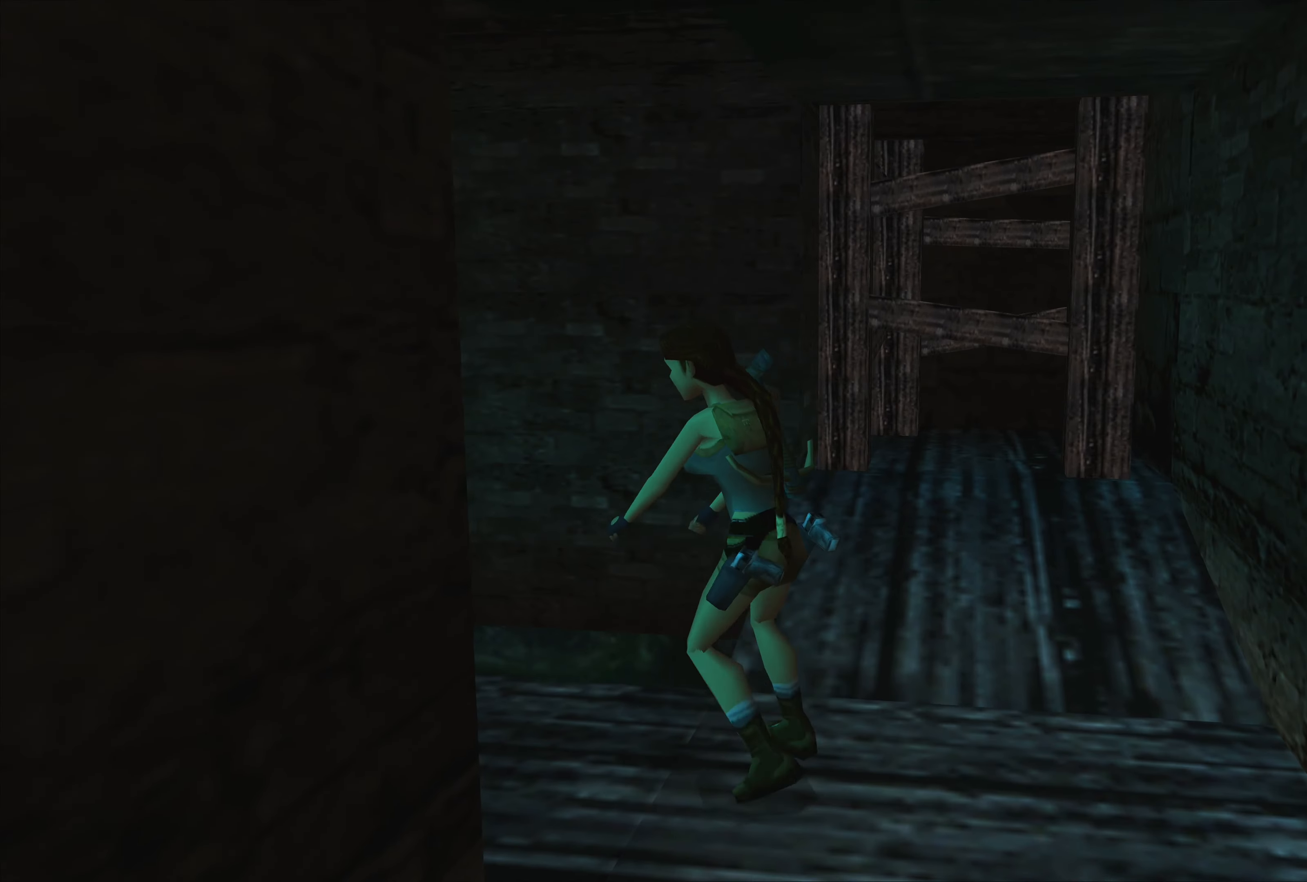
{"buttons": [], "left_stick": "center", "right_stick": "center", "events": []}
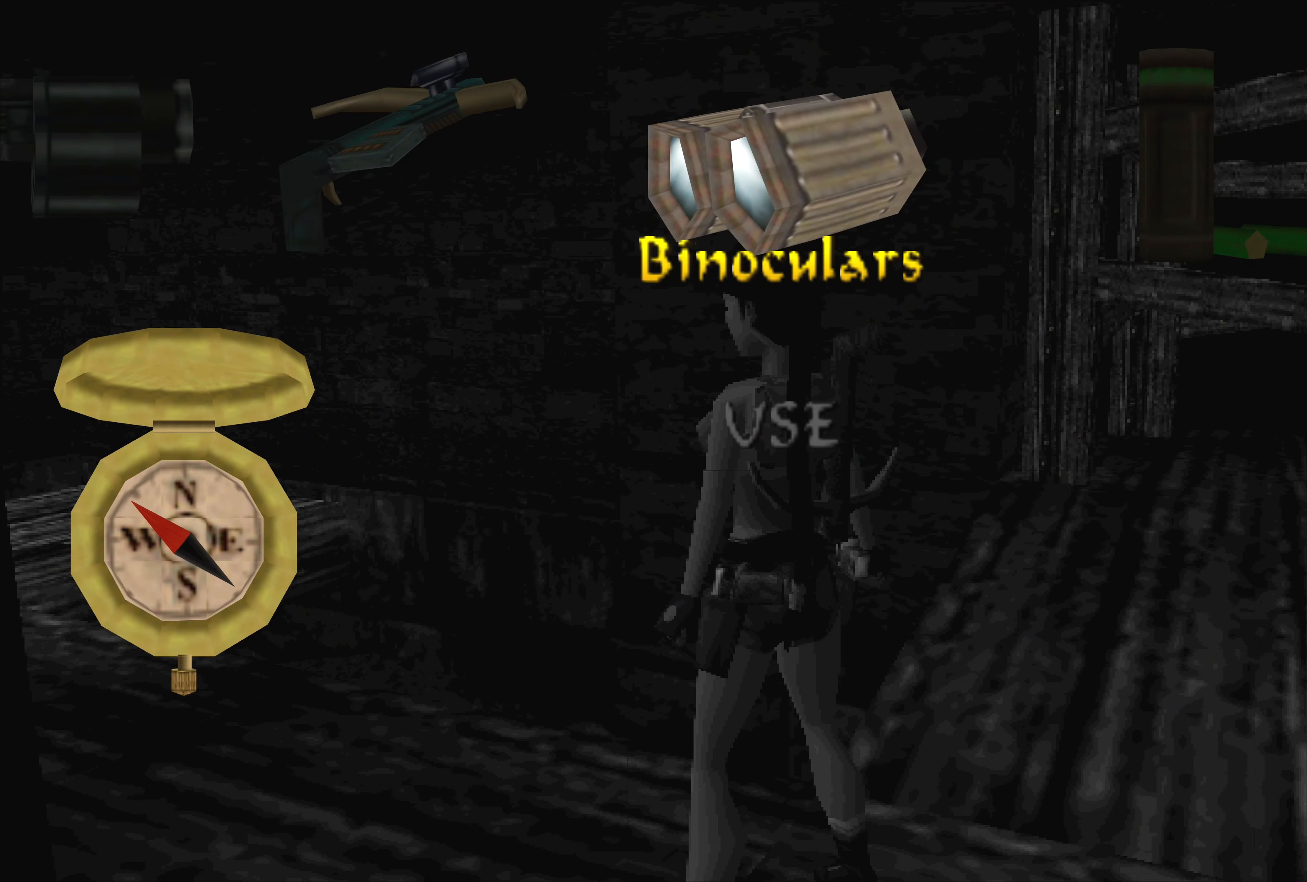
{"buttons": ["CROSS"], "left_stick": "center", "right_stick": "center", "events": [[400, "CROSS", "down"]]}
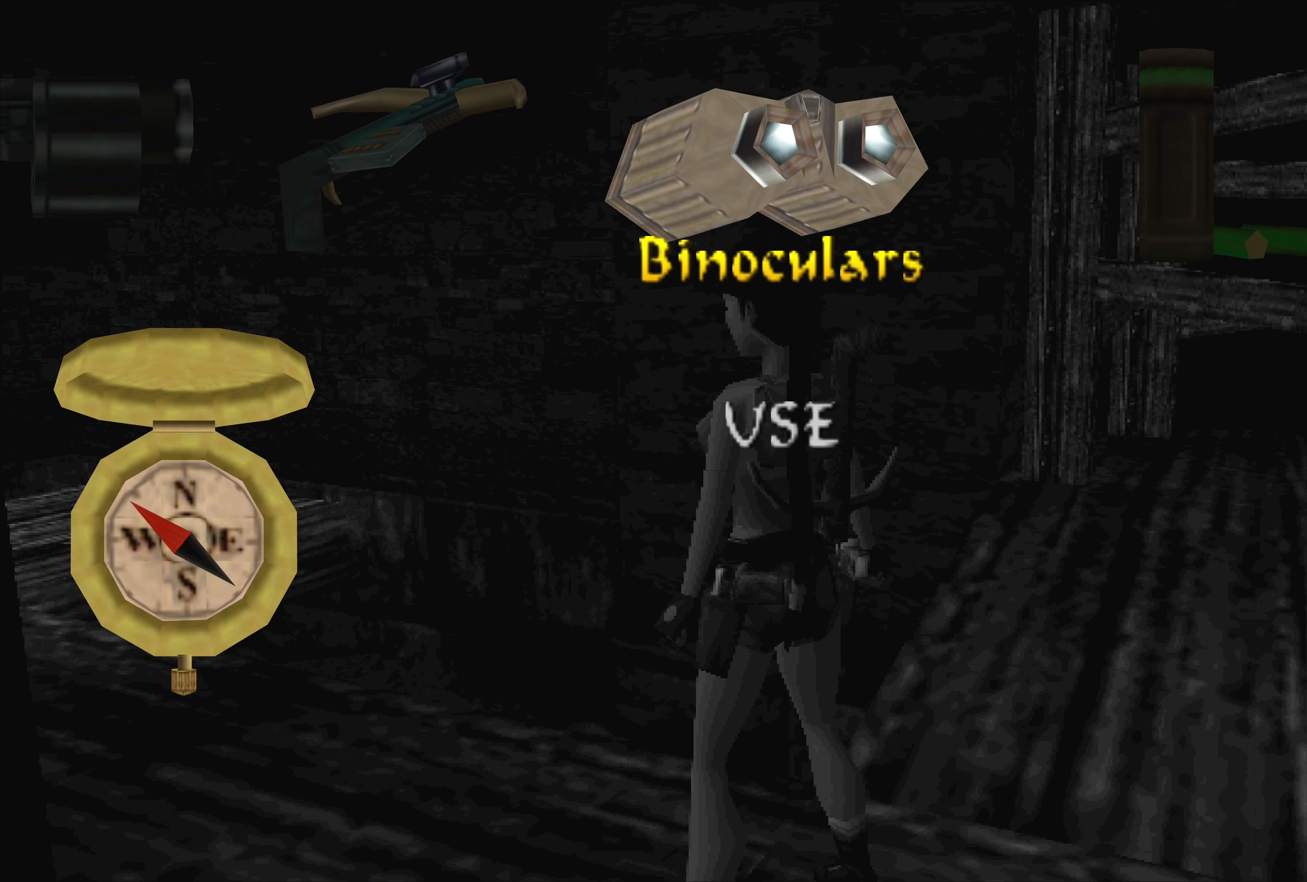
{"buttons": [], "left_stick": "center", "right_stick": "center", "events": [[50, "CROSS", "up"]]}
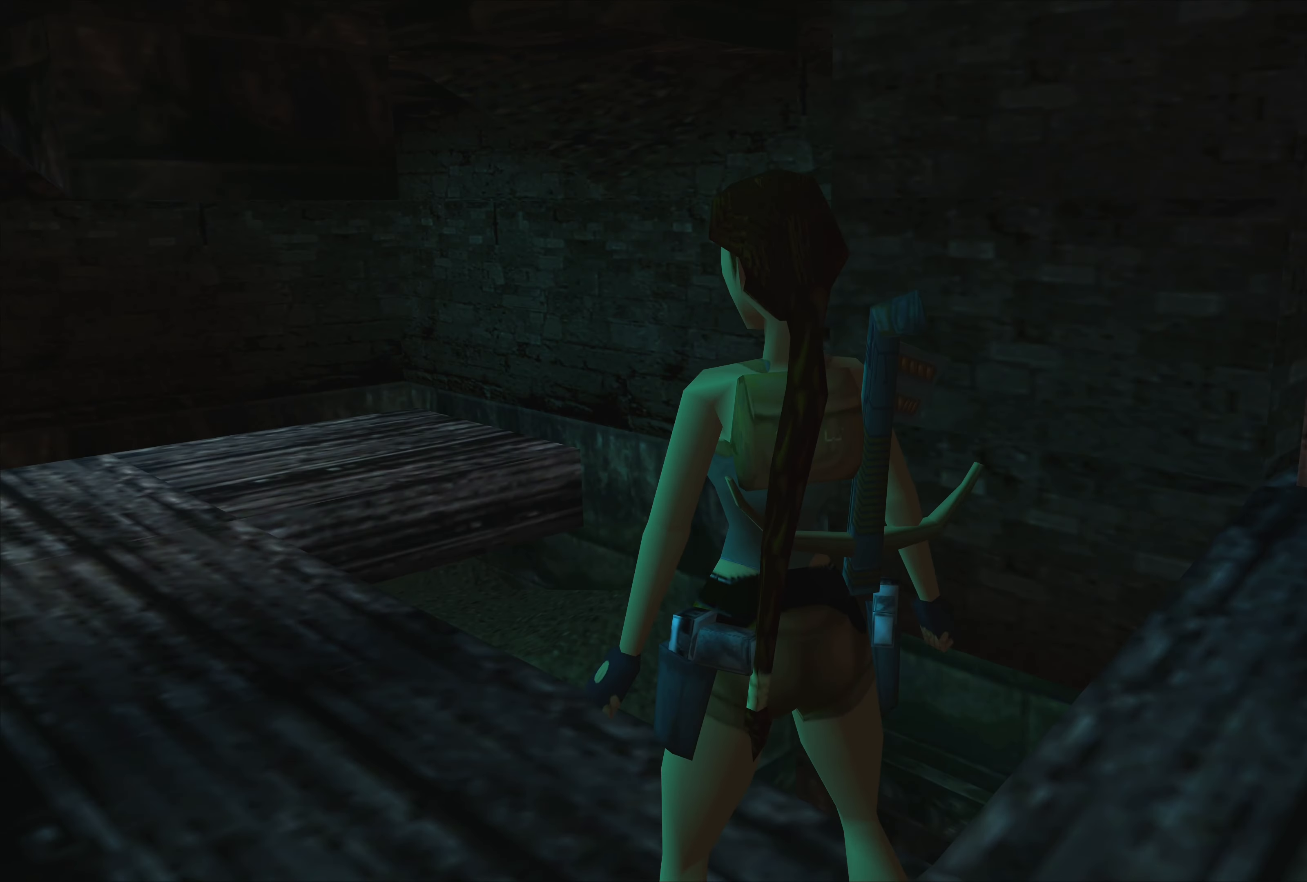
{"buttons": [], "left_stick": "center", "right_stick": "center", "events": []}
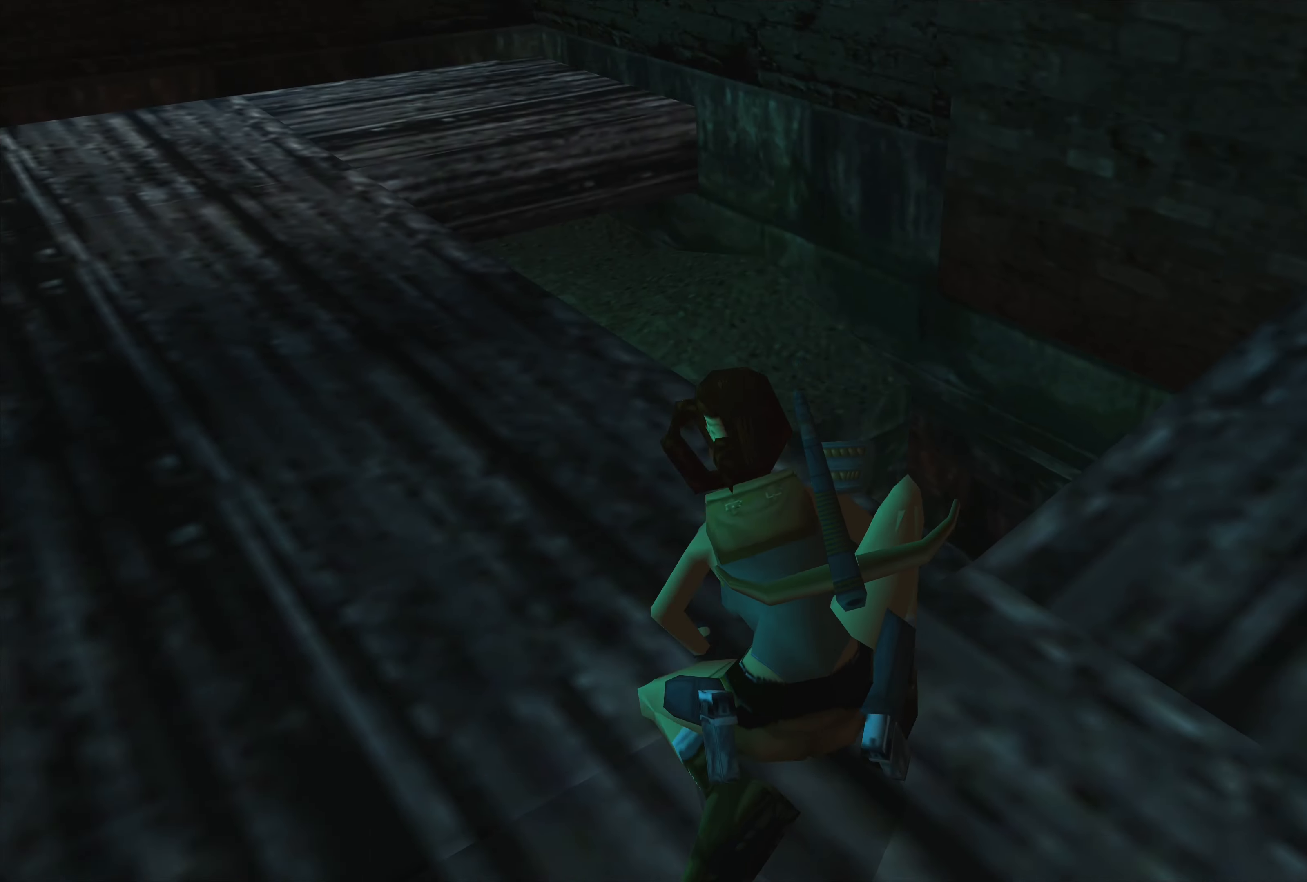
{"buttons": [], "left_stick": "center", "right_stick": "center", "events": []}
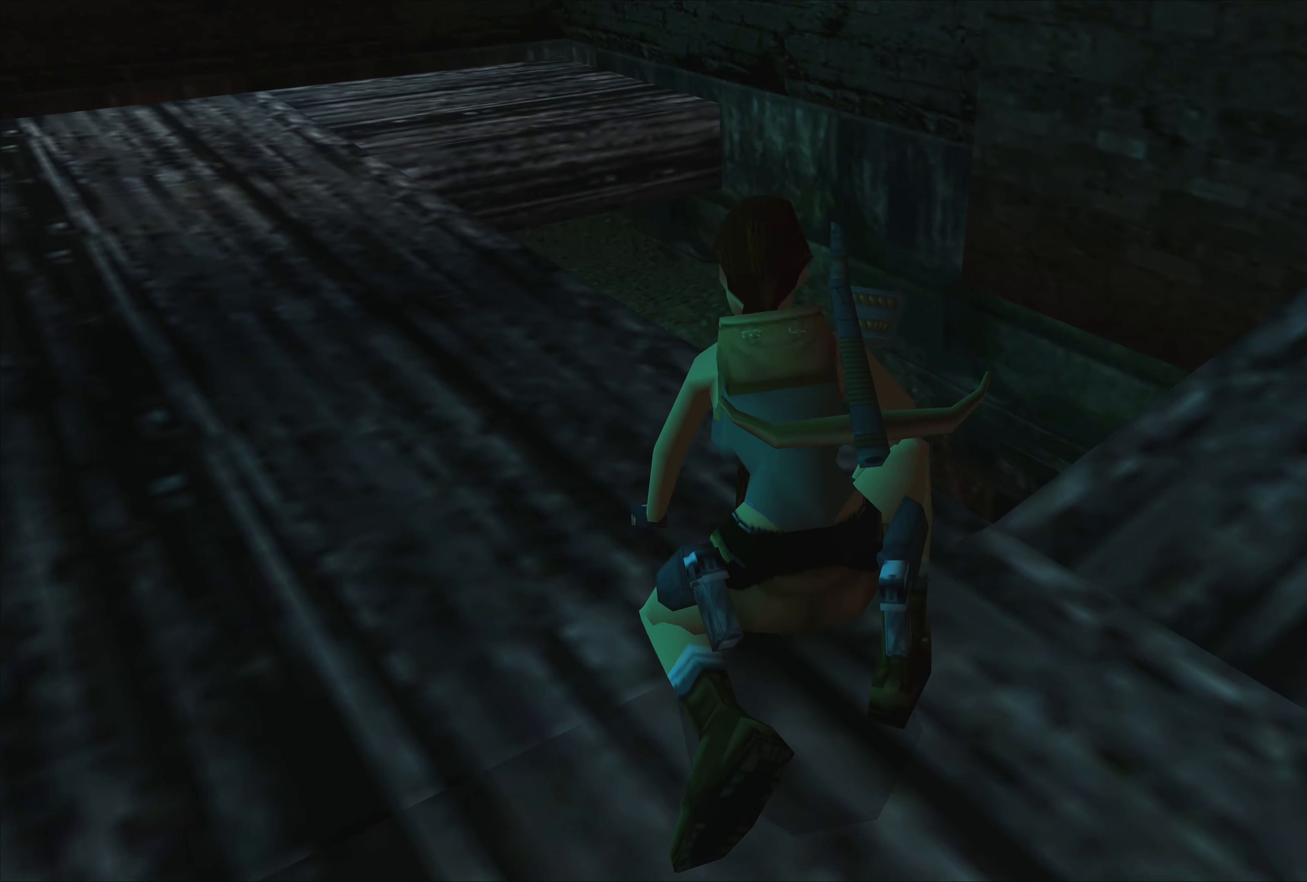
{"buttons": [], "left_stick": "center", "right_stick": "center", "events": []}
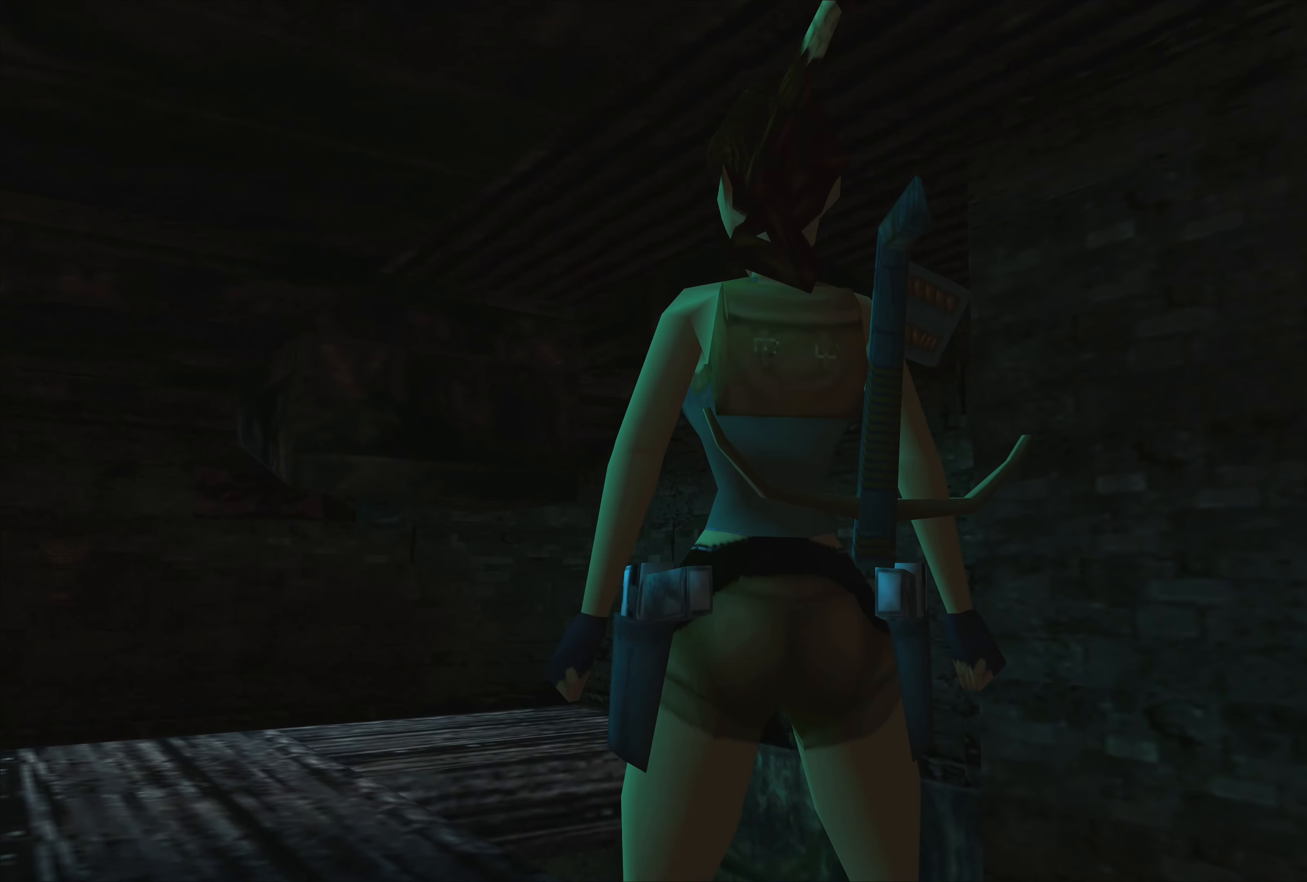
{"buttons": [], "left_stick": "center", "right_stick": "center", "events": [[150, "TOUCHPAD", "down"], [333, "TOUCHPAD", "up"]]}
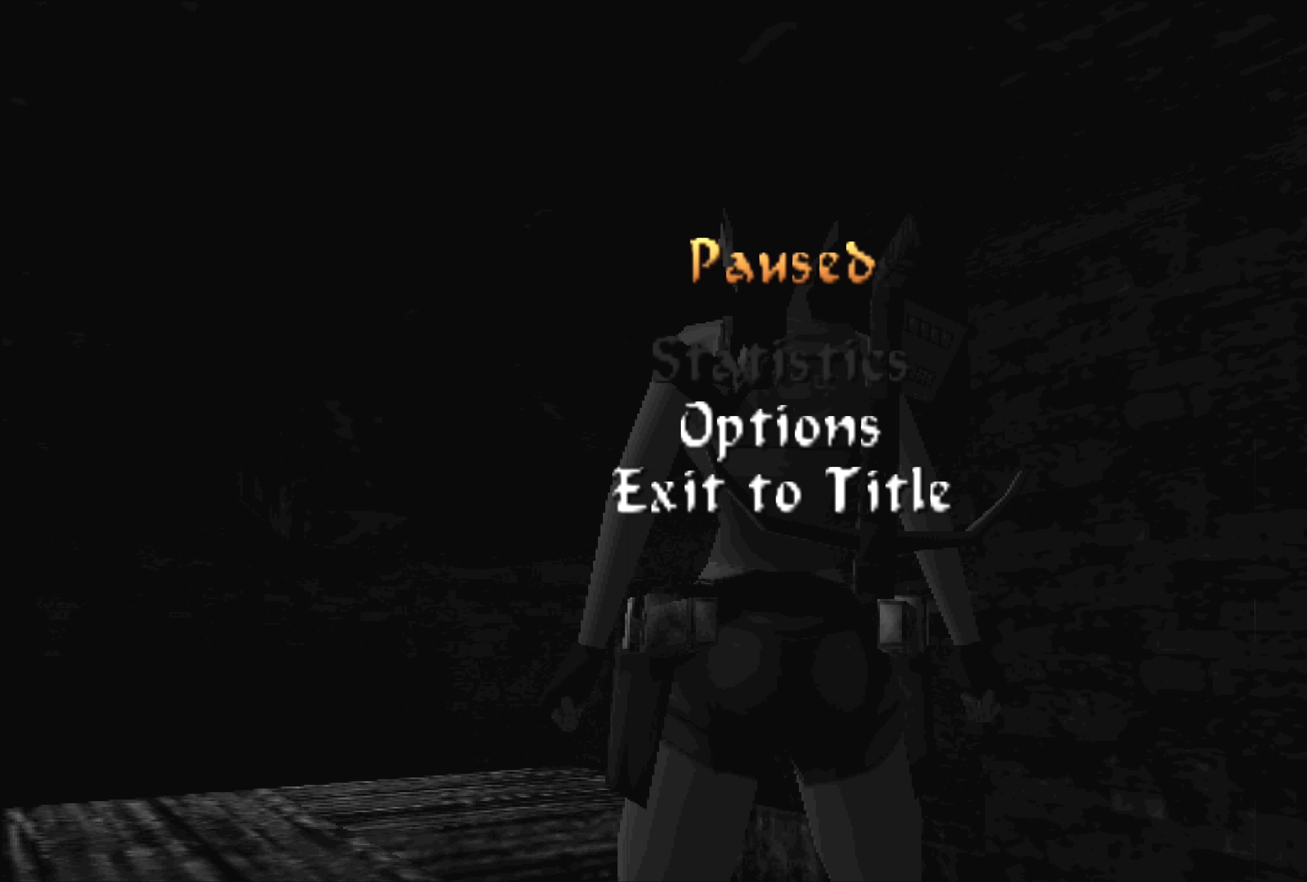
{"buttons": [], "left_stick": "center", "right_stick": "center", "events": [[17, "CROSS", "down"], [233, "CROSS", "up"]]}
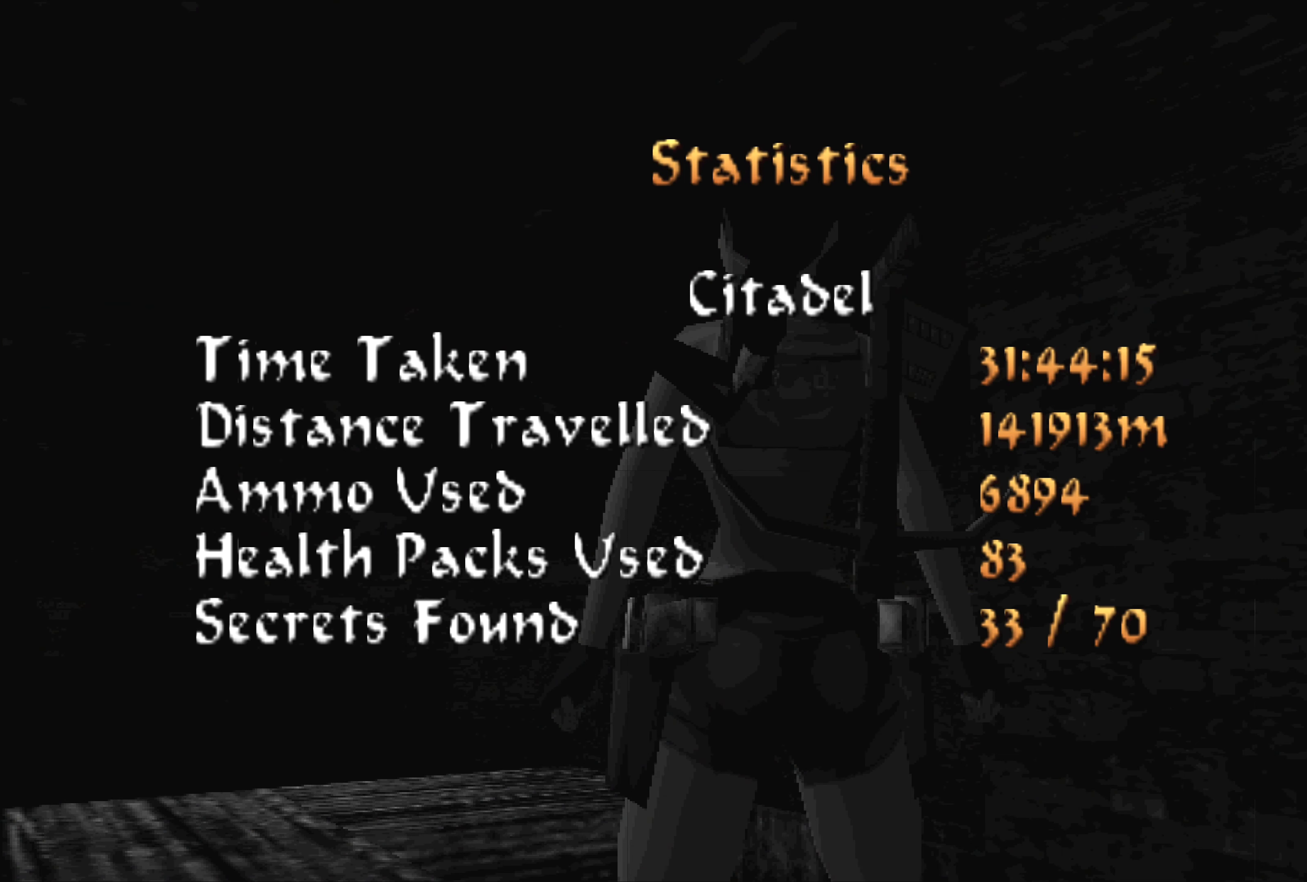
{"buttons": [], "left_stick": "center", "right_stick": "center", "events": [[300, "TOUCHPAD", "down"], [450, "TOUCHPAD", "up"]]}
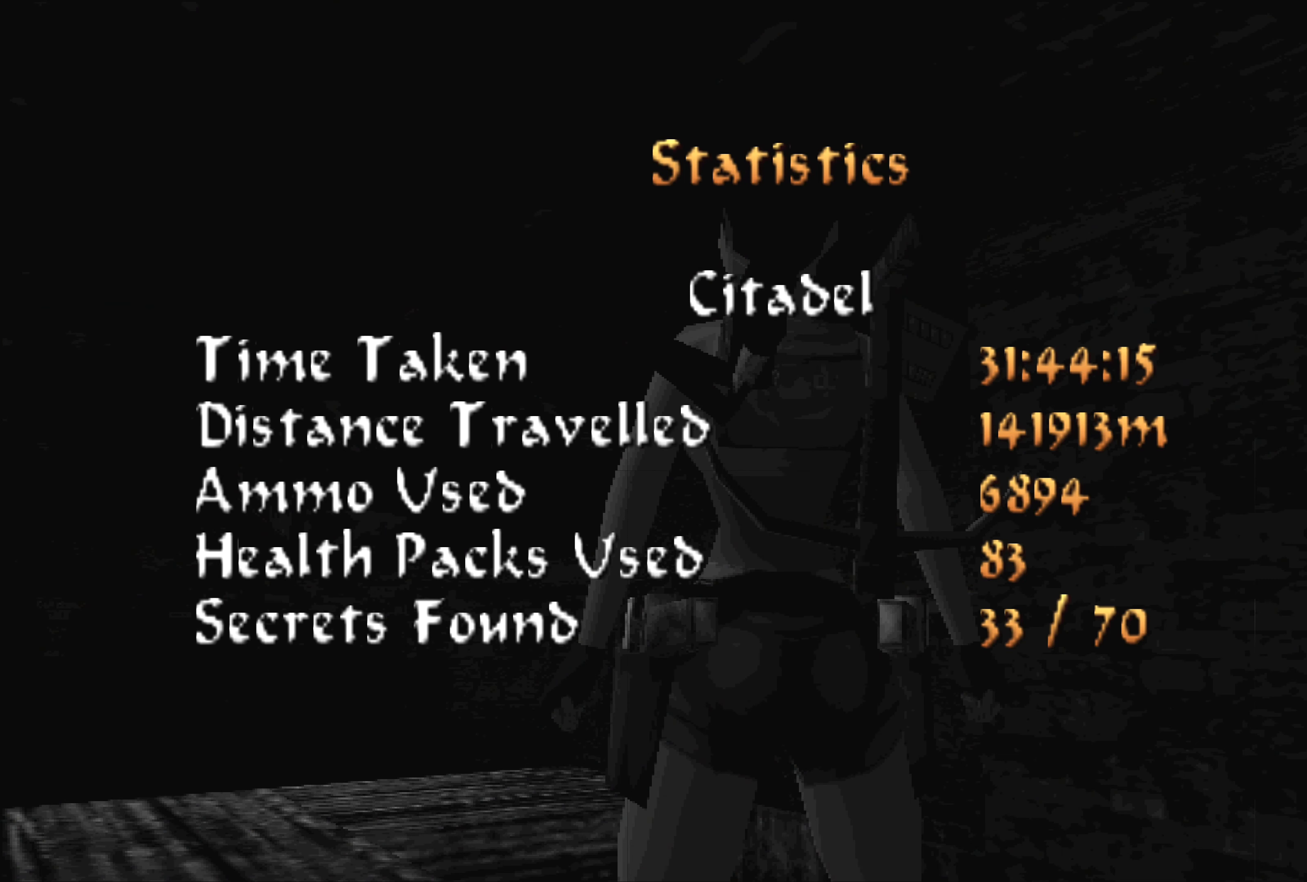
{"buttons": [], "left_stick": "center", "right_stick": "center", "events": [[133, "TOUCHPAD", "down"], [300, "TOUCHPAD", "up"], [350, "DPAD_UP", "down"], [433, "DPAD_UP", "up"]]}
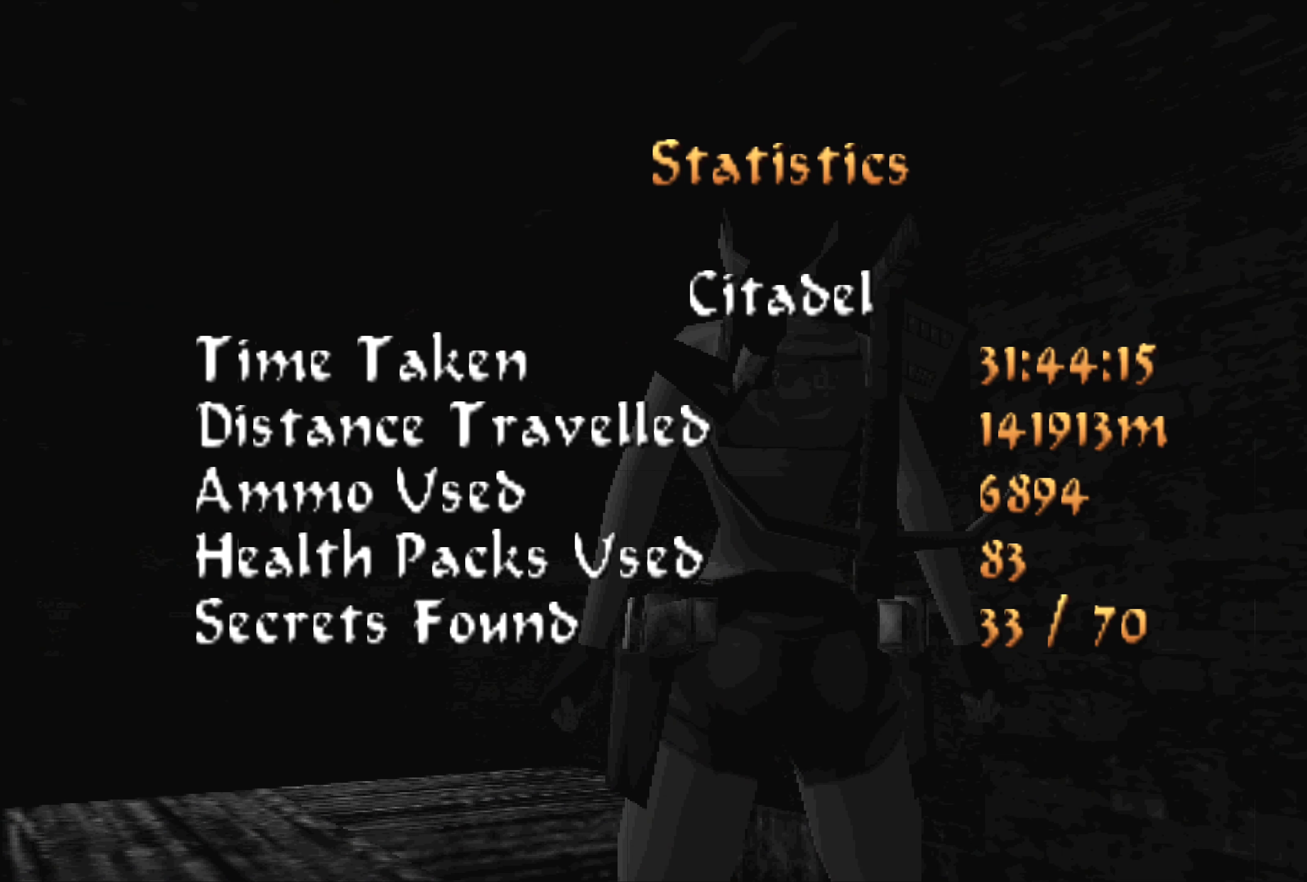
{"buttons": [], "left_stick": "center", "right_stick": "center", "events": []}
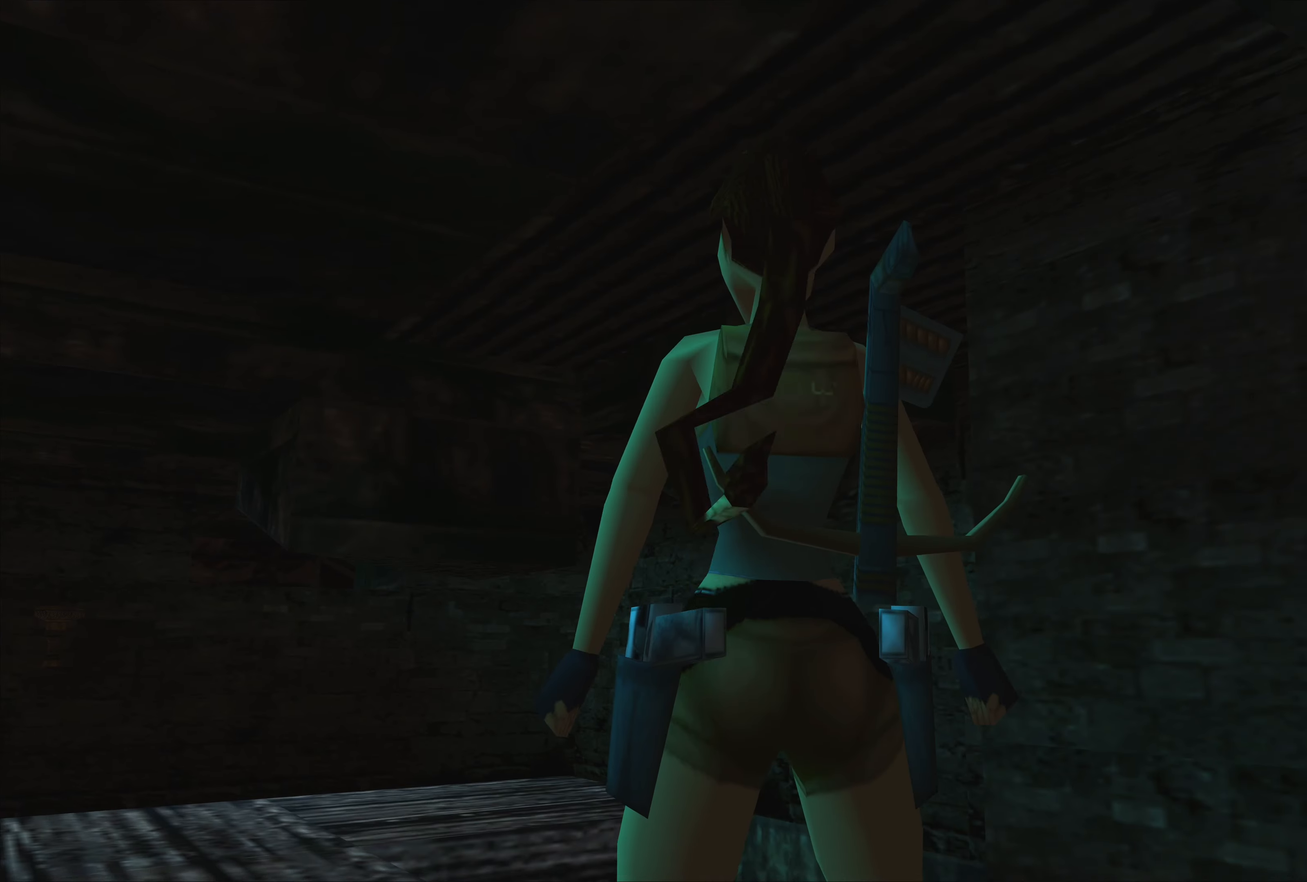
{"buttons": [], "left_stick": "center", "right_stick": "center", "events": []}
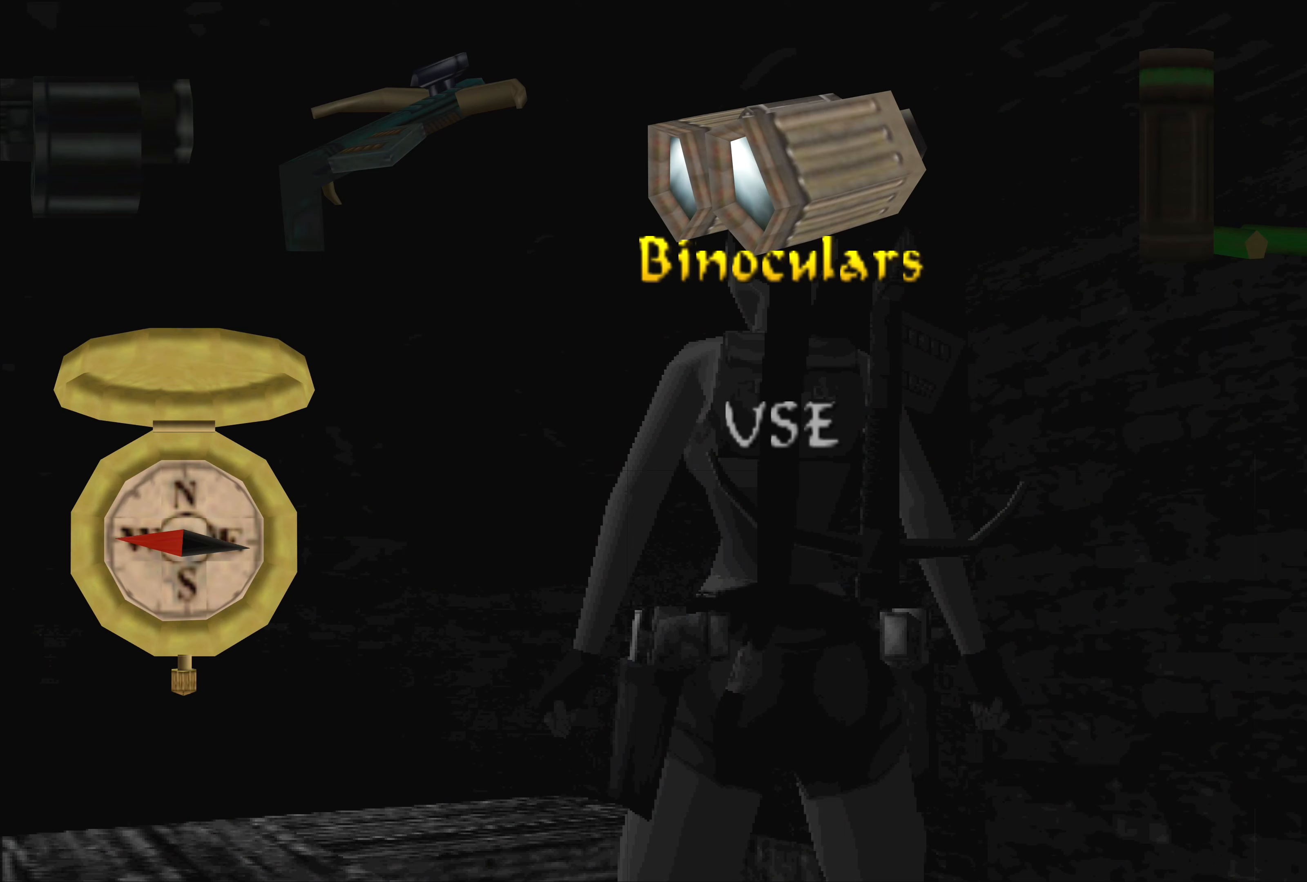
{"buttons": [], "left_stick": "center", "right_stick": "center", "events": [[134, "CROSS", "down"], [300, "CROSS", "up"]]}
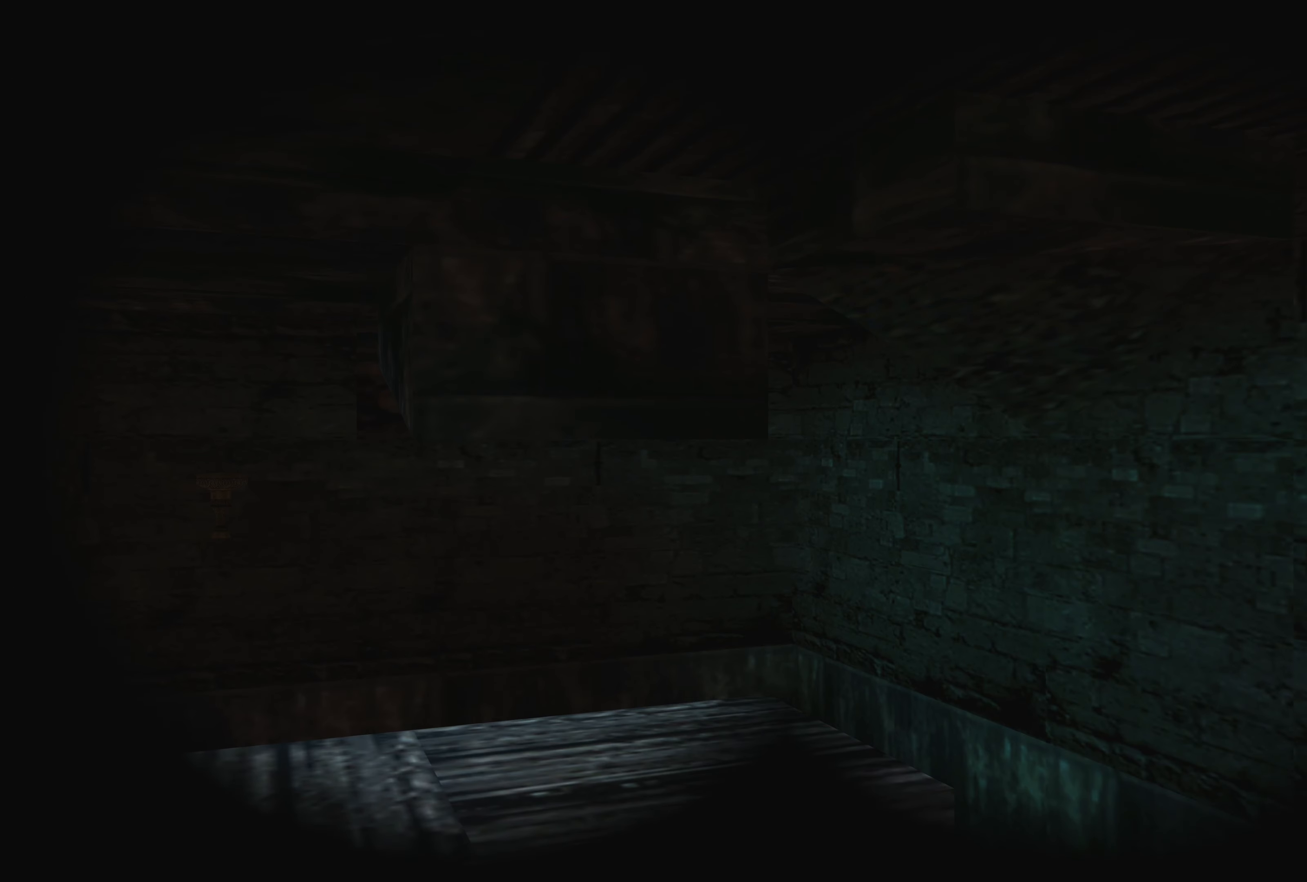
{"buttons": [], "left_stick": "center", "right_stick": "center", "events": []}
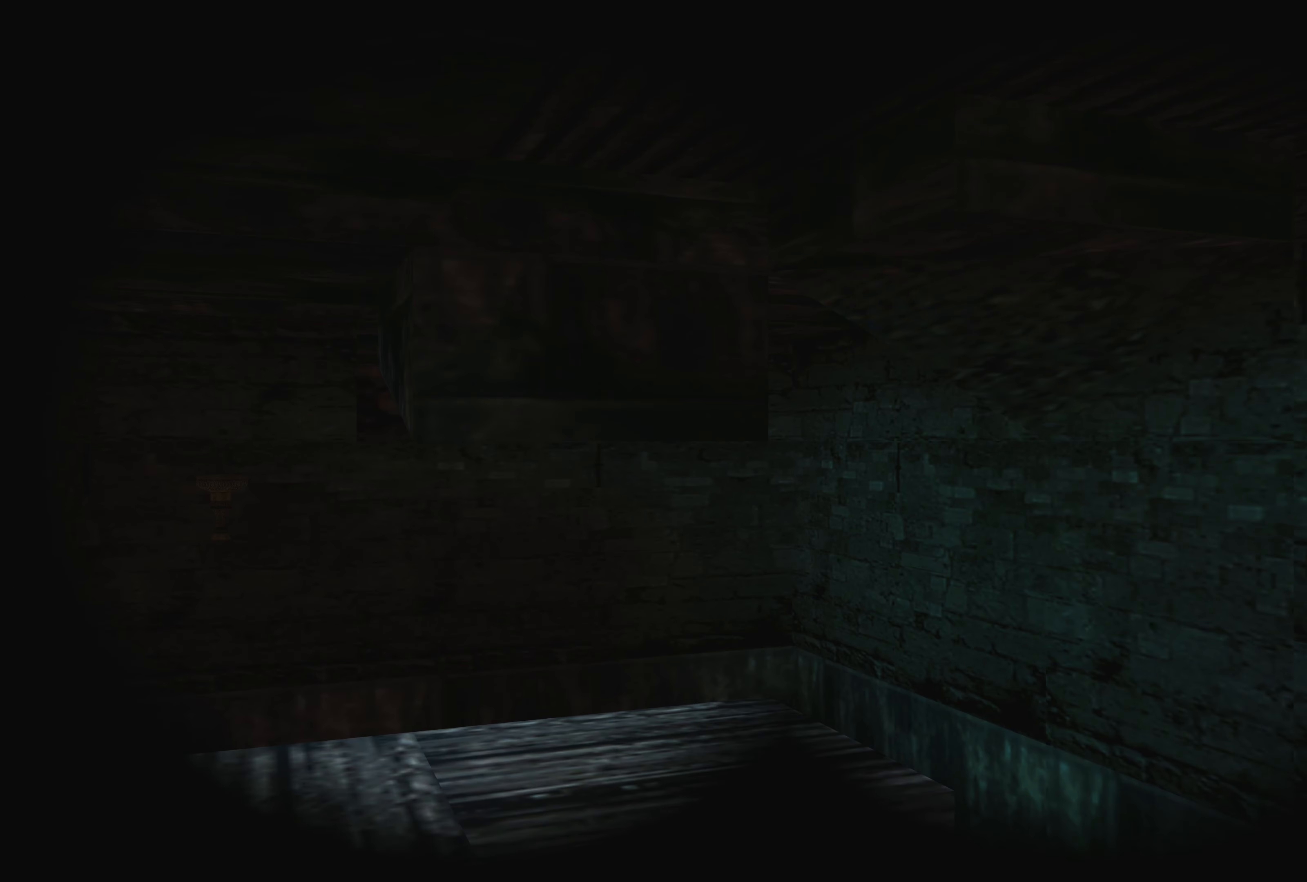
{"buttons": [], "left_stick": "center", "right_stick": "center", "events": []}
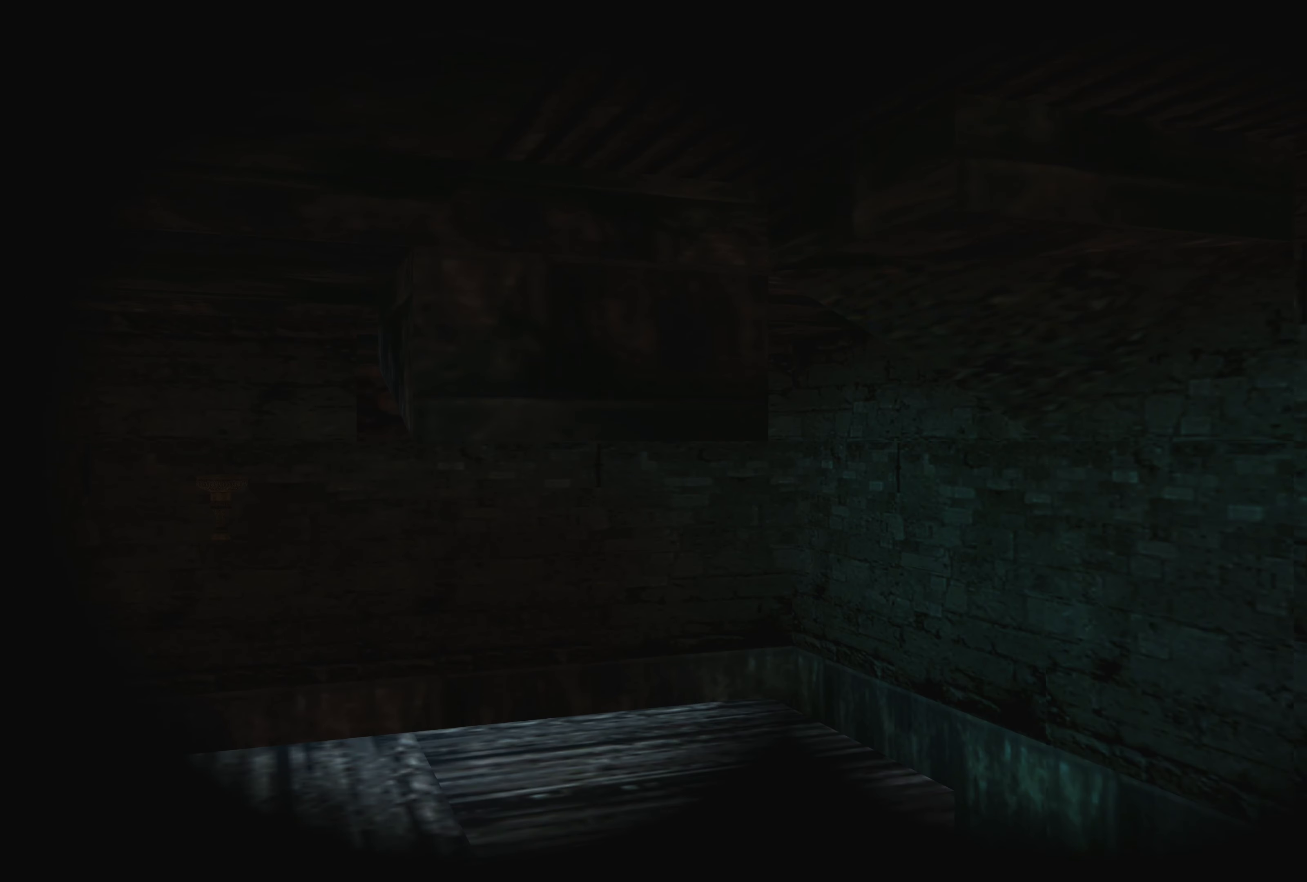
{"buttons": ["CROSS"], "left_stick": "center", "right_stick": "center", "events": [[500, "CROSS", "down"]]}
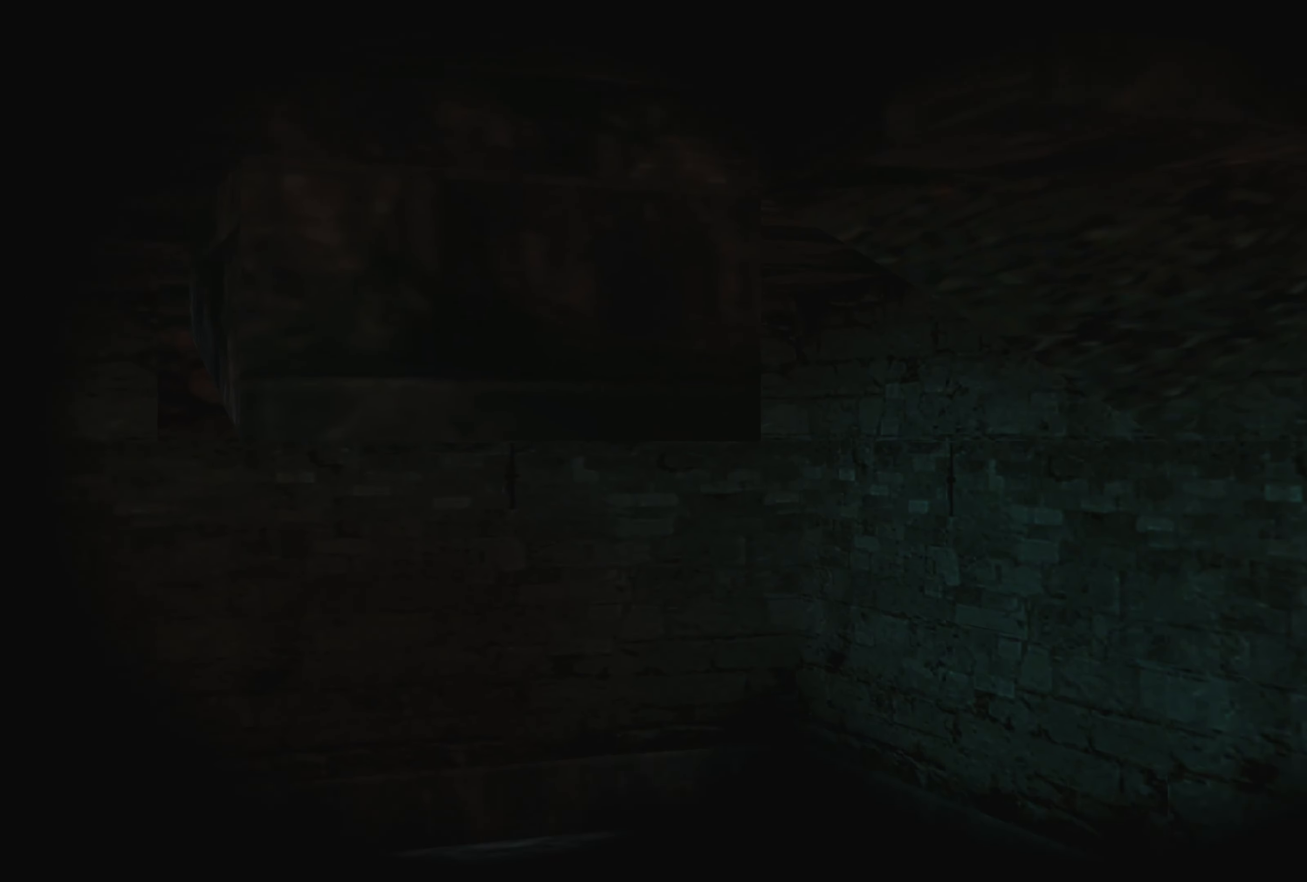
{"buttons": ["CROSS"], "left_stick": "left", "right_stick": "center", "events": [[334, "left_stick", "left"]]}
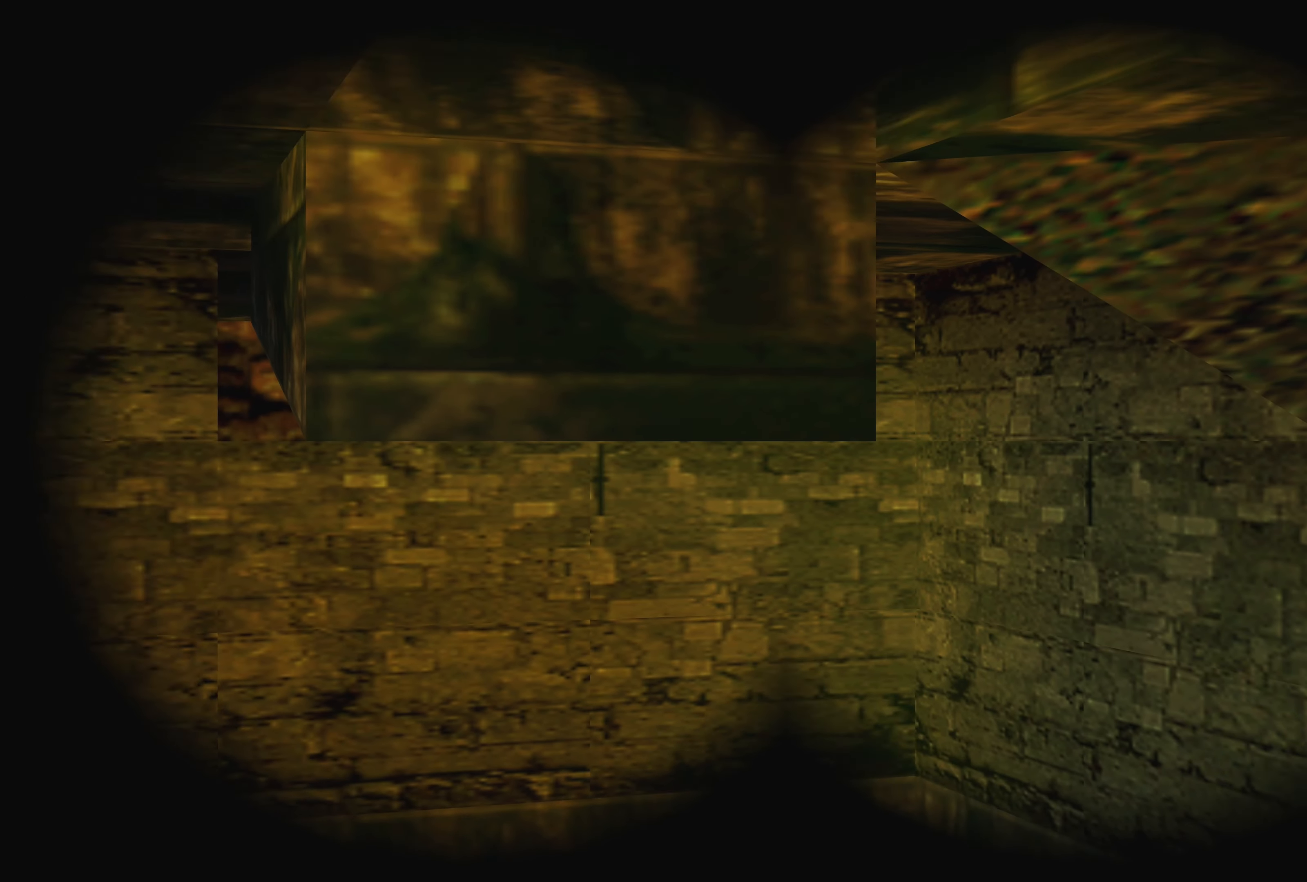
{"buttons": ["CROSS"], "left_stick": "down-left", "right_stick": "center", "events": [[67, "left_stick", "center"], [384, "left_stick", "left"], [450, "left_stick", "down-left"]]}
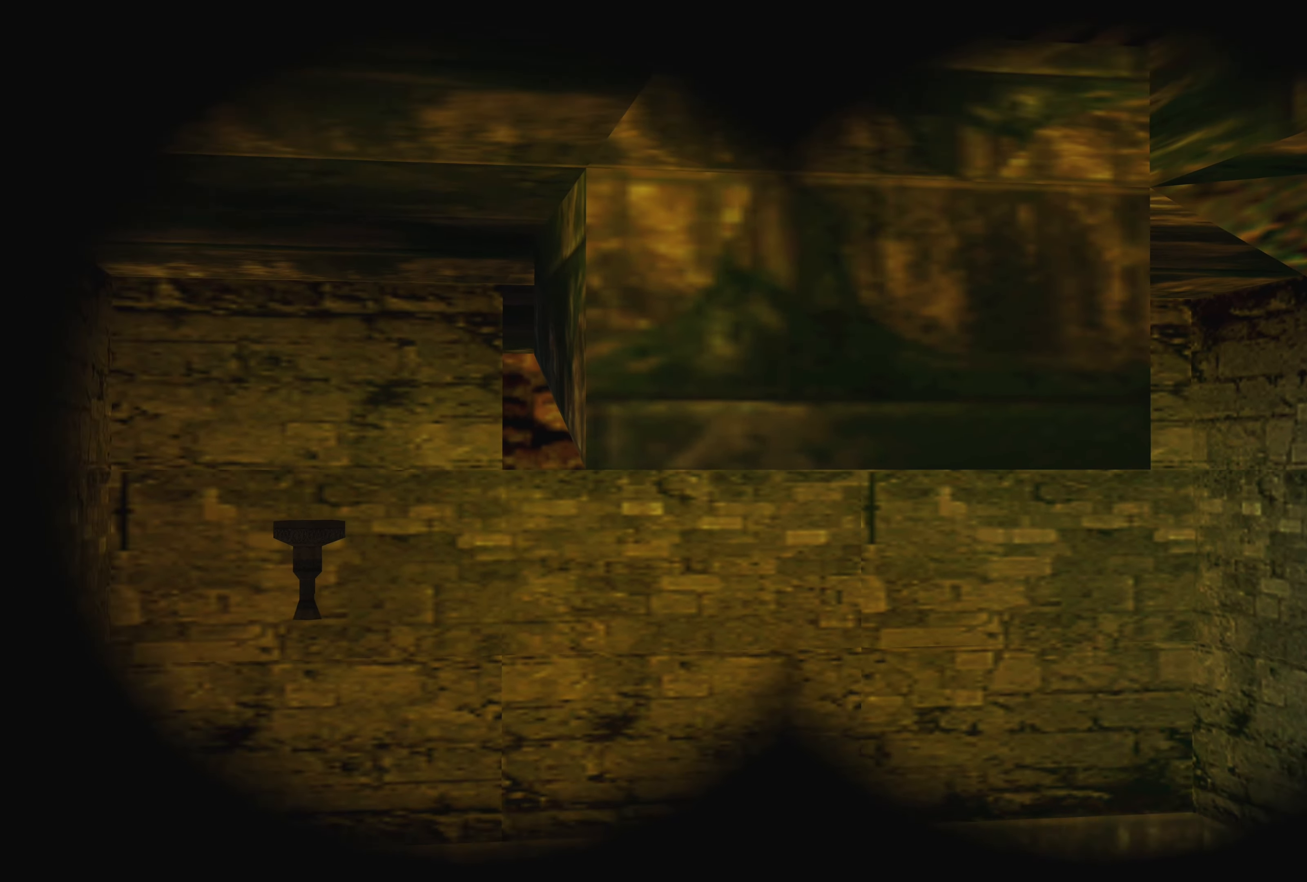
{"buttons": ["CROSS"], "left_stick": "center", "right_stick": "center", "events": [[34, "left_stick", "down"], [134, "left_stick", "center"]]}
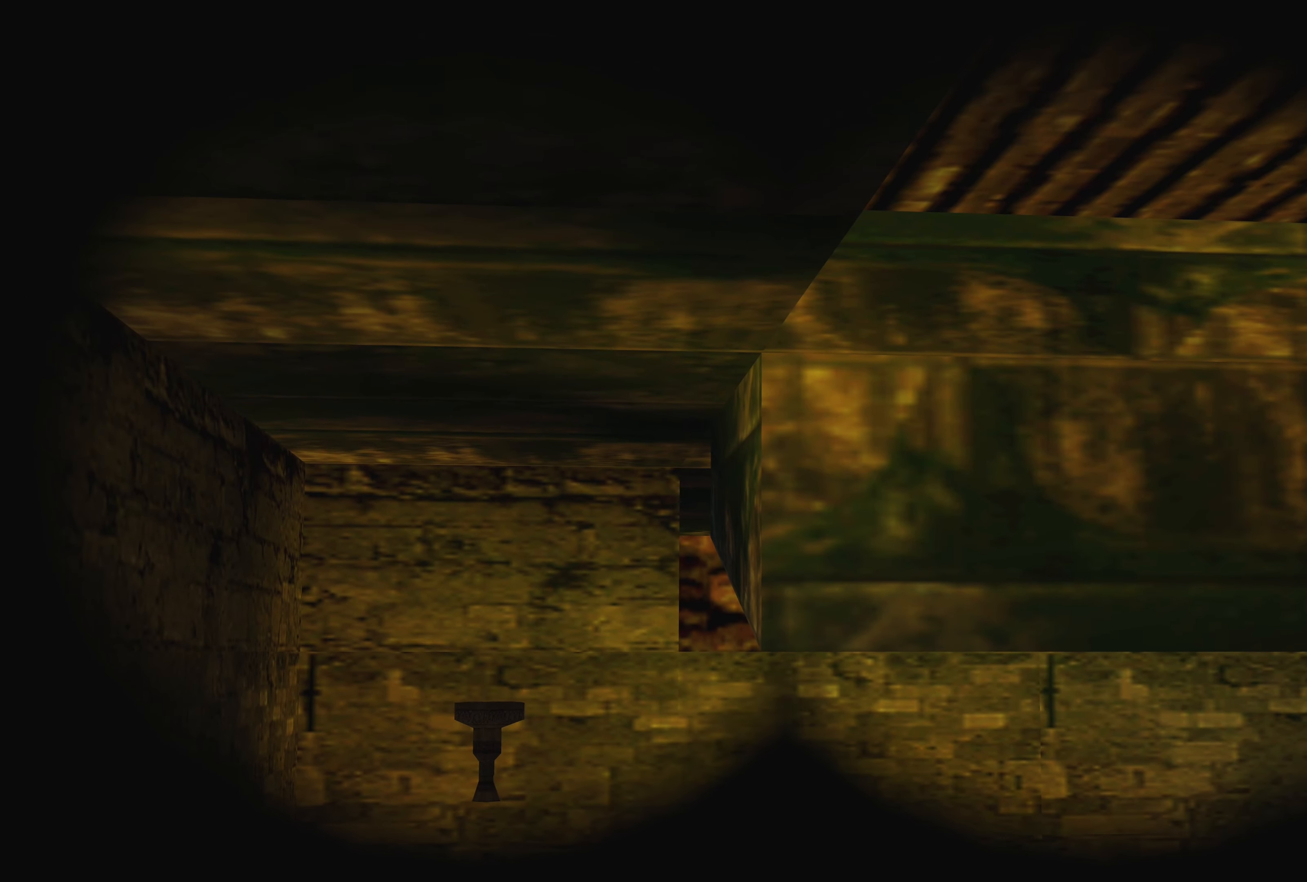
{"buttons": ["CROSS"], "left_stick": "center", "right_stick": "center", "events": [[167, "left_stick", "right"], [334, "left_stick", "center"]]}
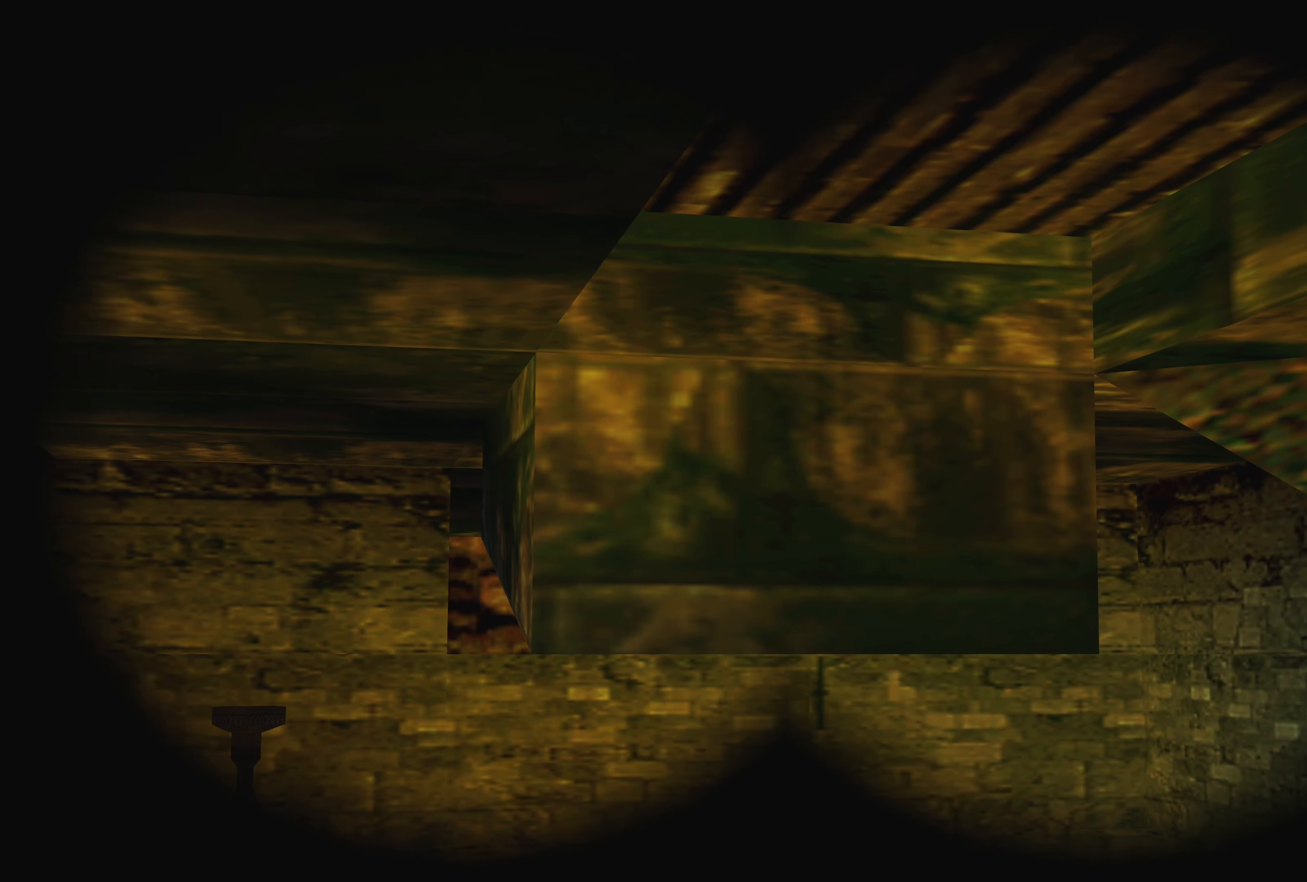
{"buttons": ["CROSS"], "left_stick": "center", "right_stick": "center", "events": [[233, "left_stick", "down-right"], [450, "left_stick", "center"]]}
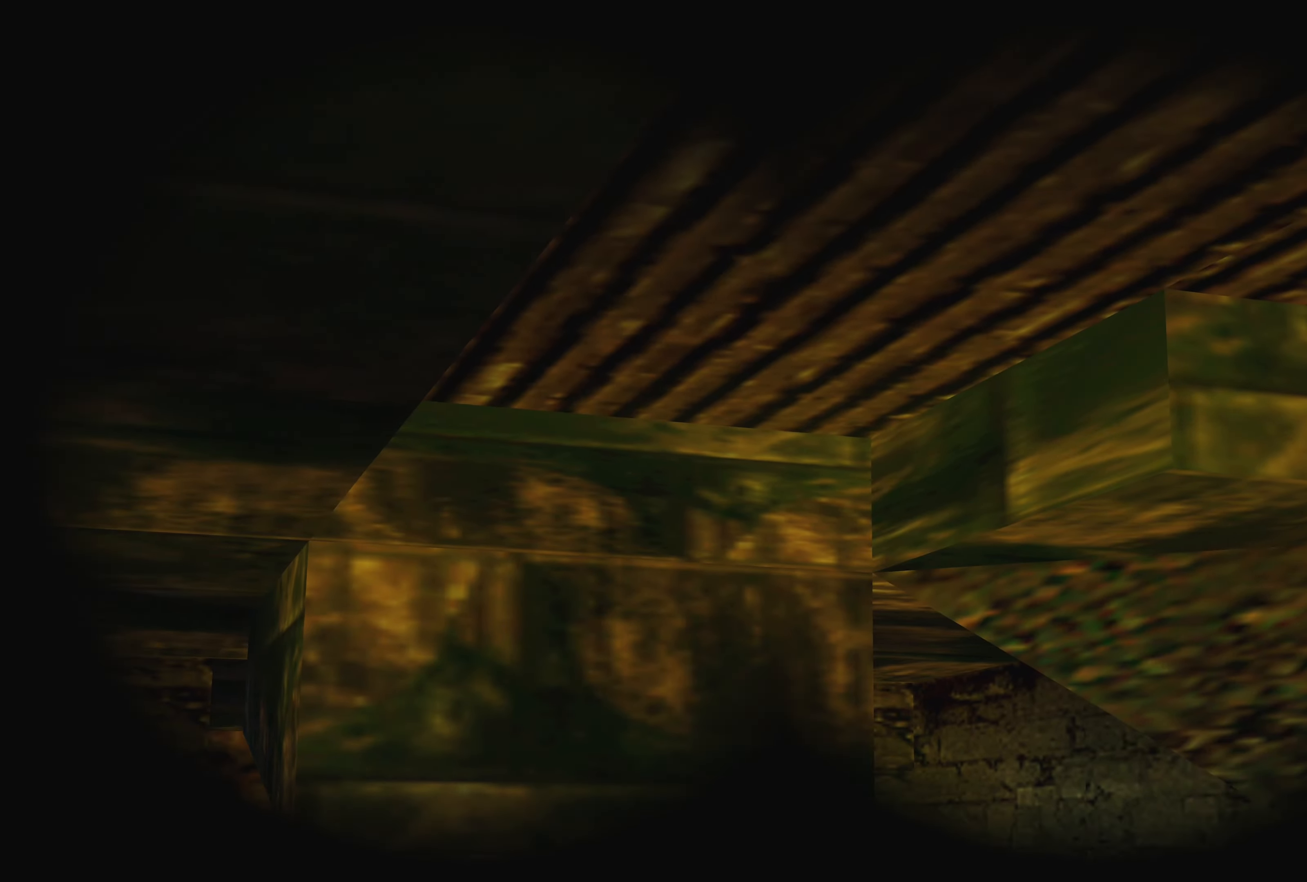
{"buttons": ["CROSS"], "left_stick": "center", "right_stick": "center", "events": []}